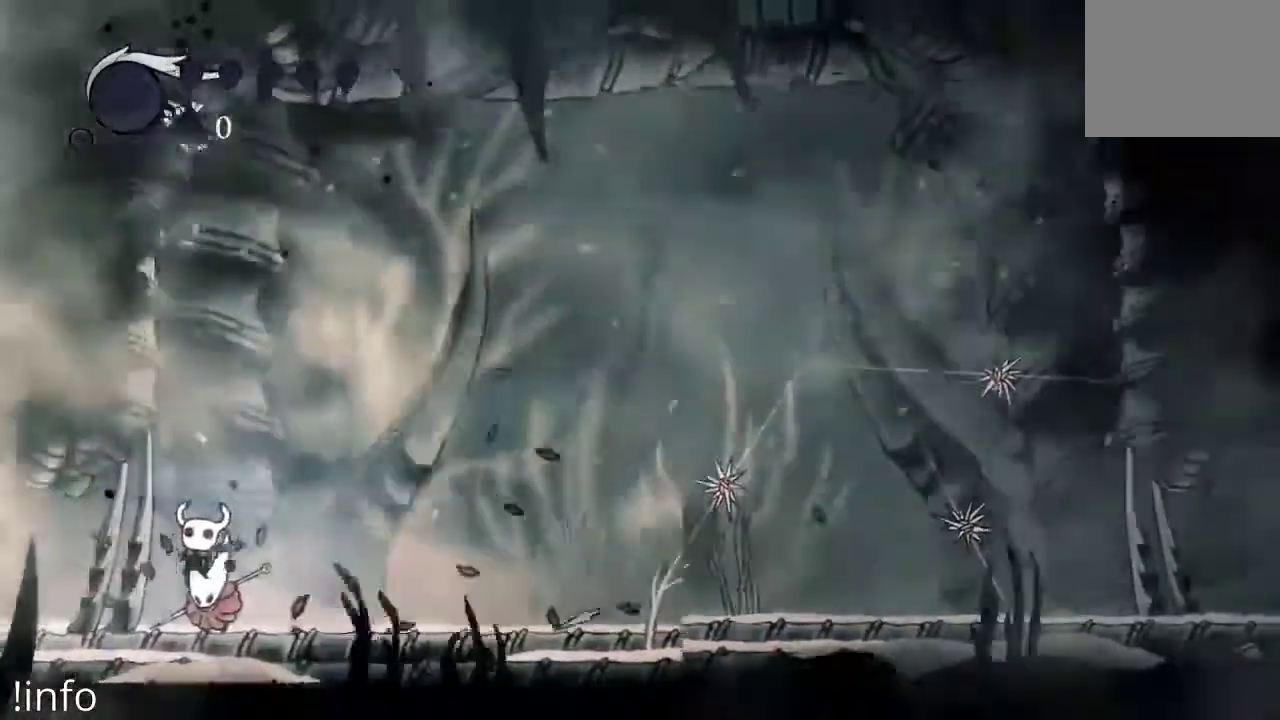
Gameplay with a controller (Xbox layout); each line is a JSON object with the inputs held at the frame after it. "events" lists button and stick changes between this image and that frame as [ms after this image, input, new state], when the widget could be followed in between.
{"buttons": [], "left_stick": "center", "right_stick": "center", "events": []}
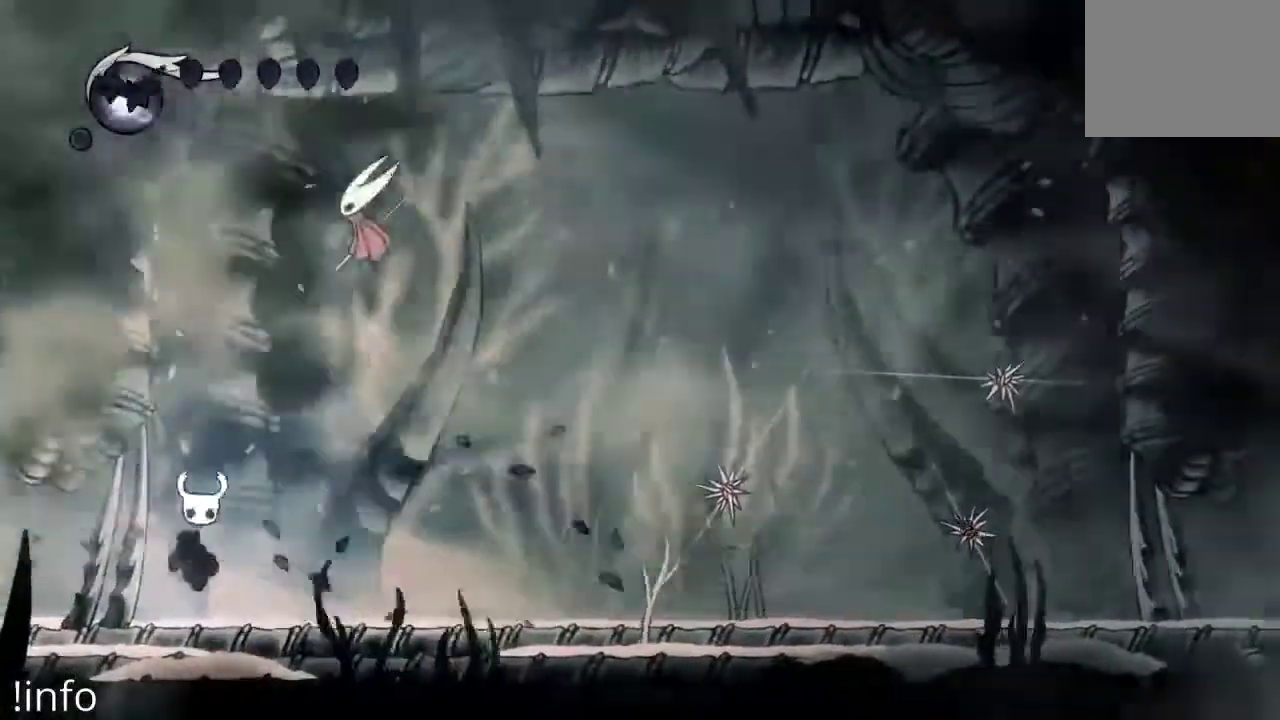
{"buttons": [], "left_stick": "center", "right_stick": "center", "events": []}
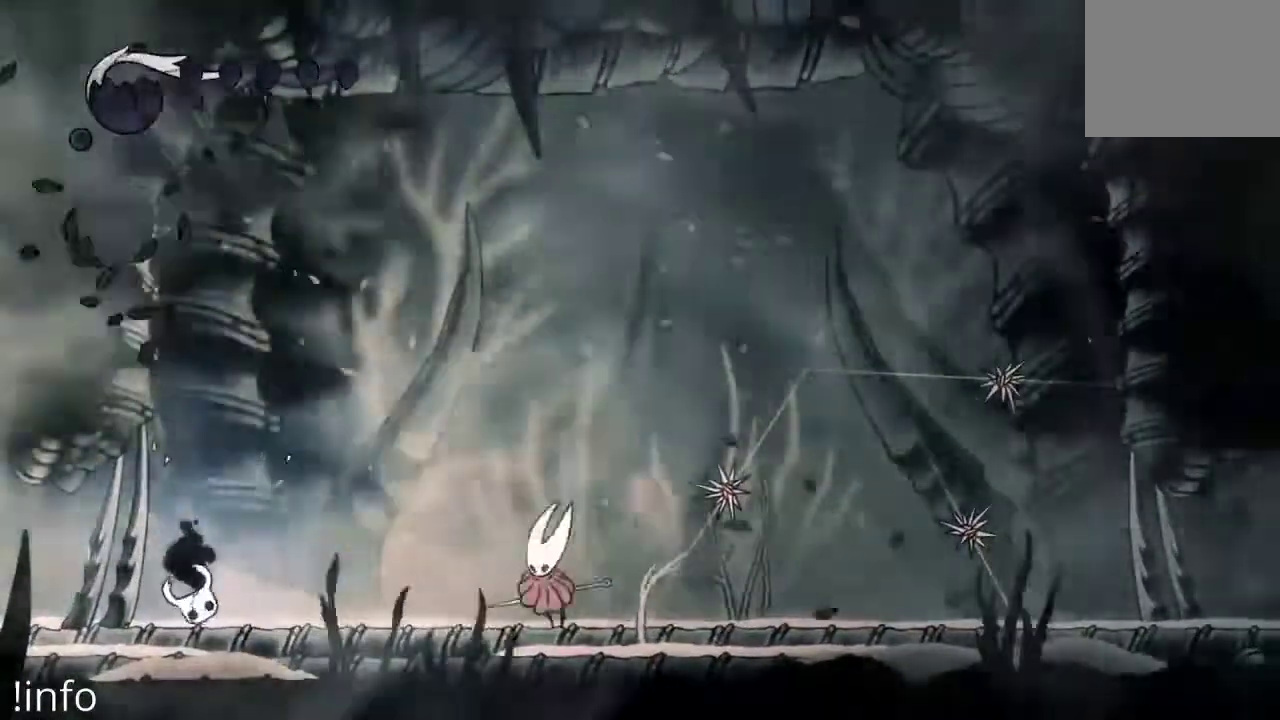
{"buttons": [], "left_stick": "center", "right_stick": "center", "events": []}
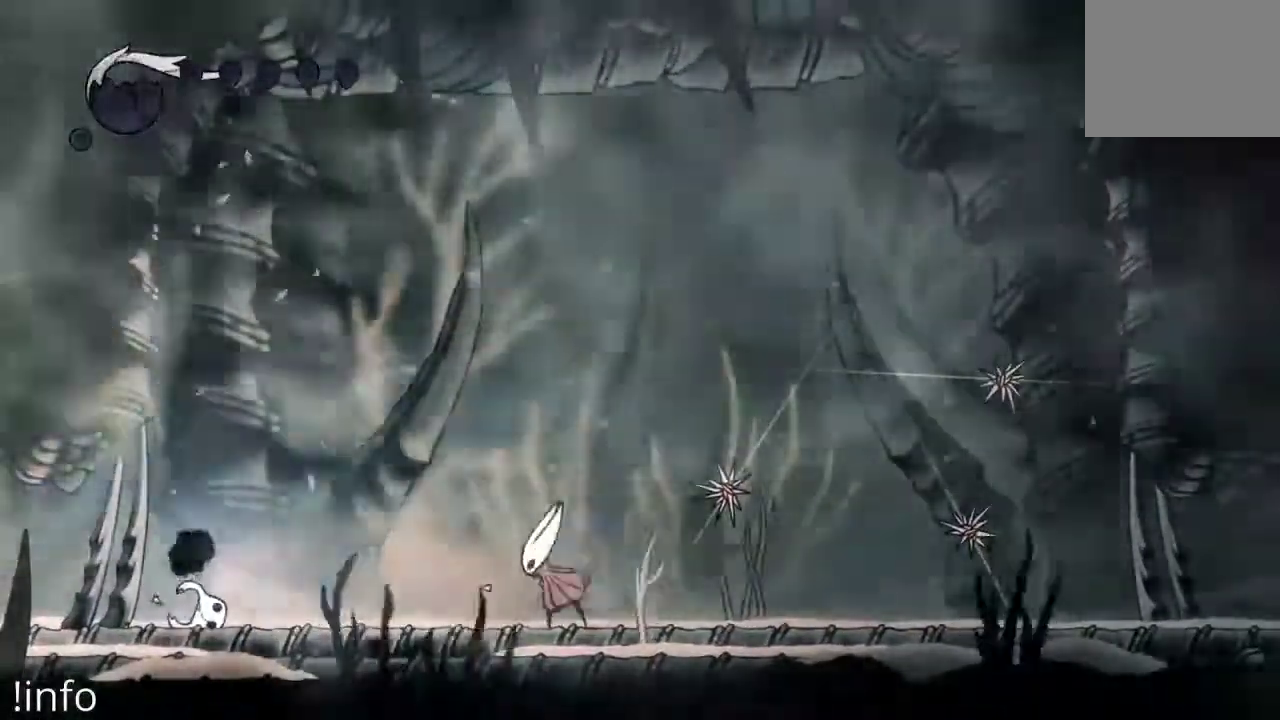
{"buttons": [], "left_stick": "center", "right_stick": "center", "events": []}
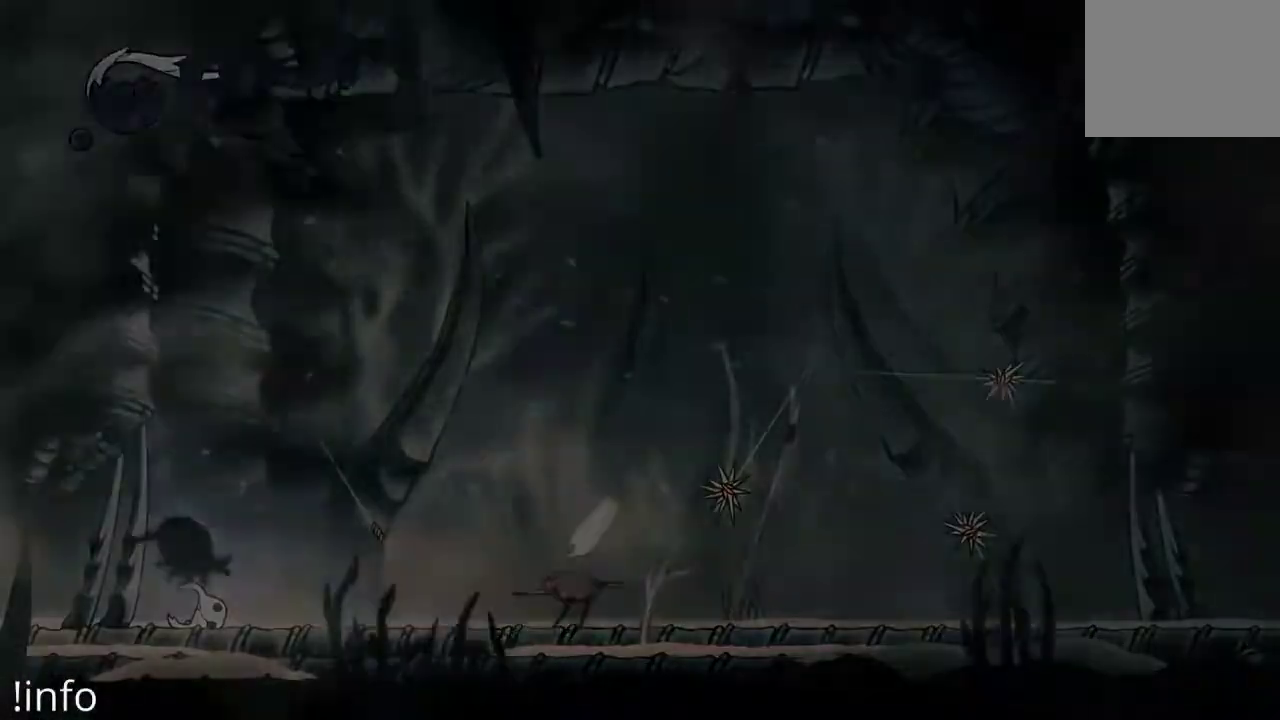
{"buttons": [], "left_stick": "center", "right_stick": "center", "events": []}
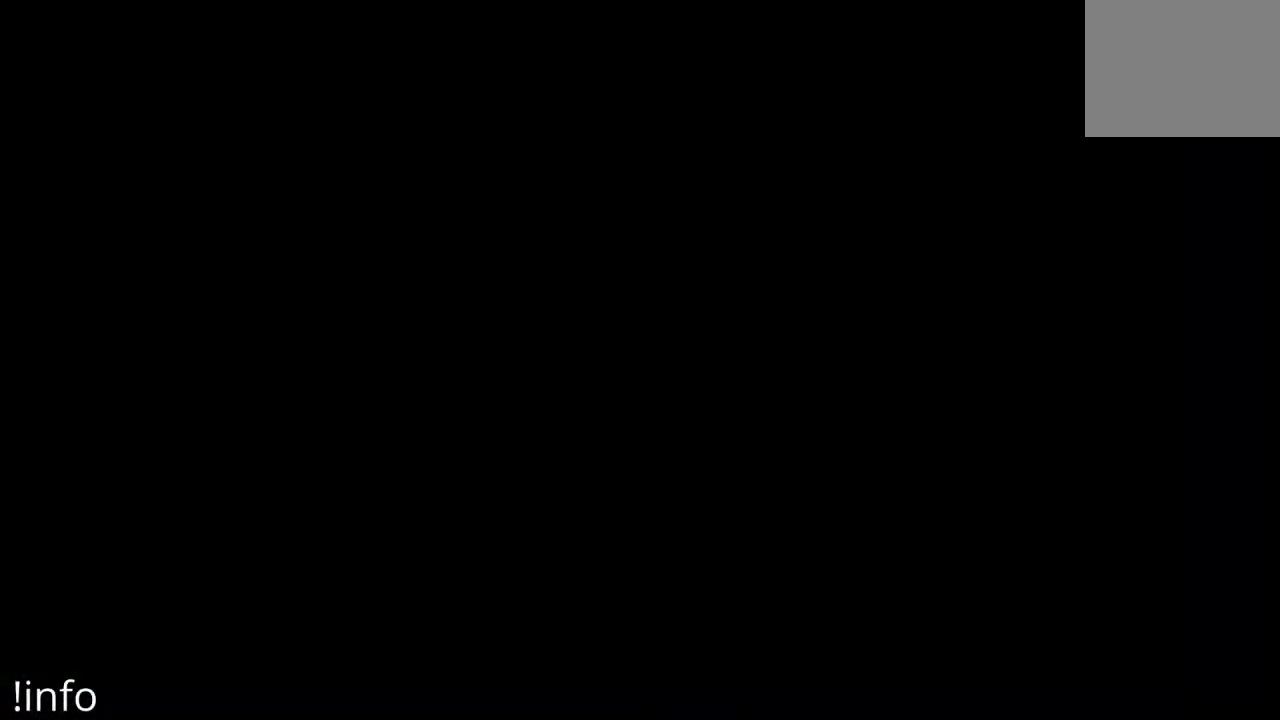
{"buttons": [], "left_stick": "center", "right_stick": "center", "events": []}
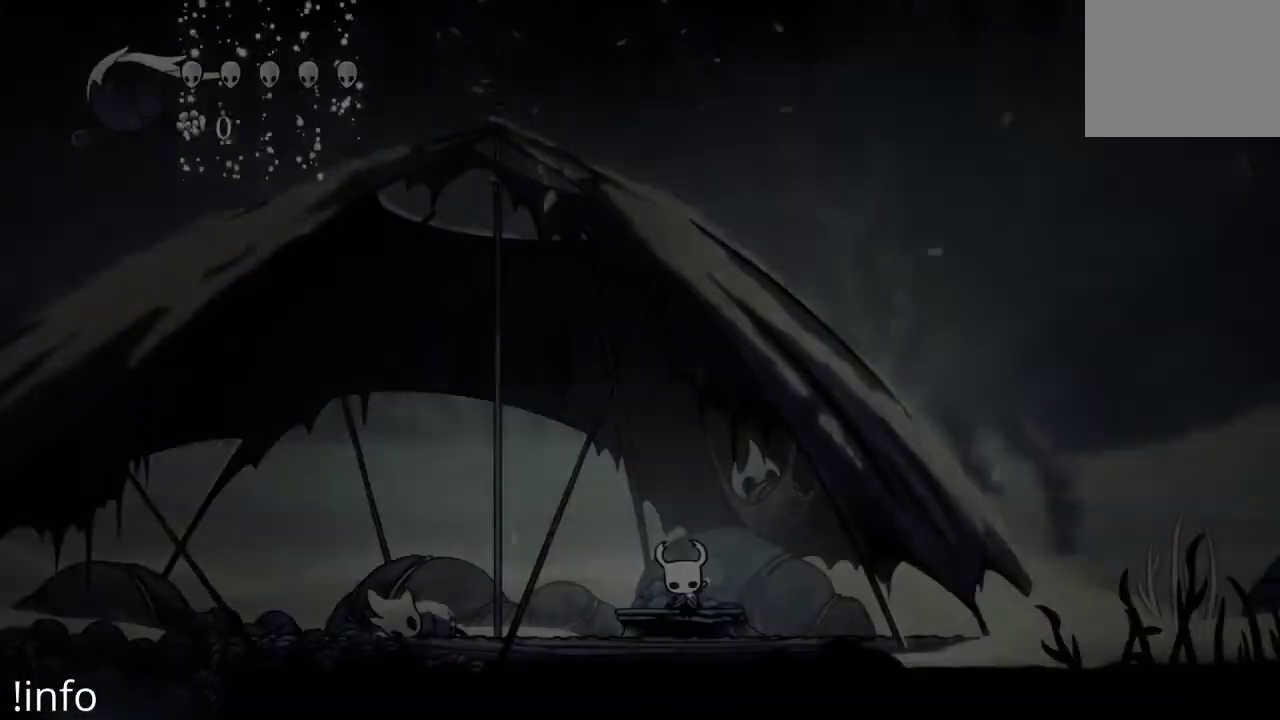
{"buttons": [], "left_stick": "center", "right_stick": "center", "events": []}
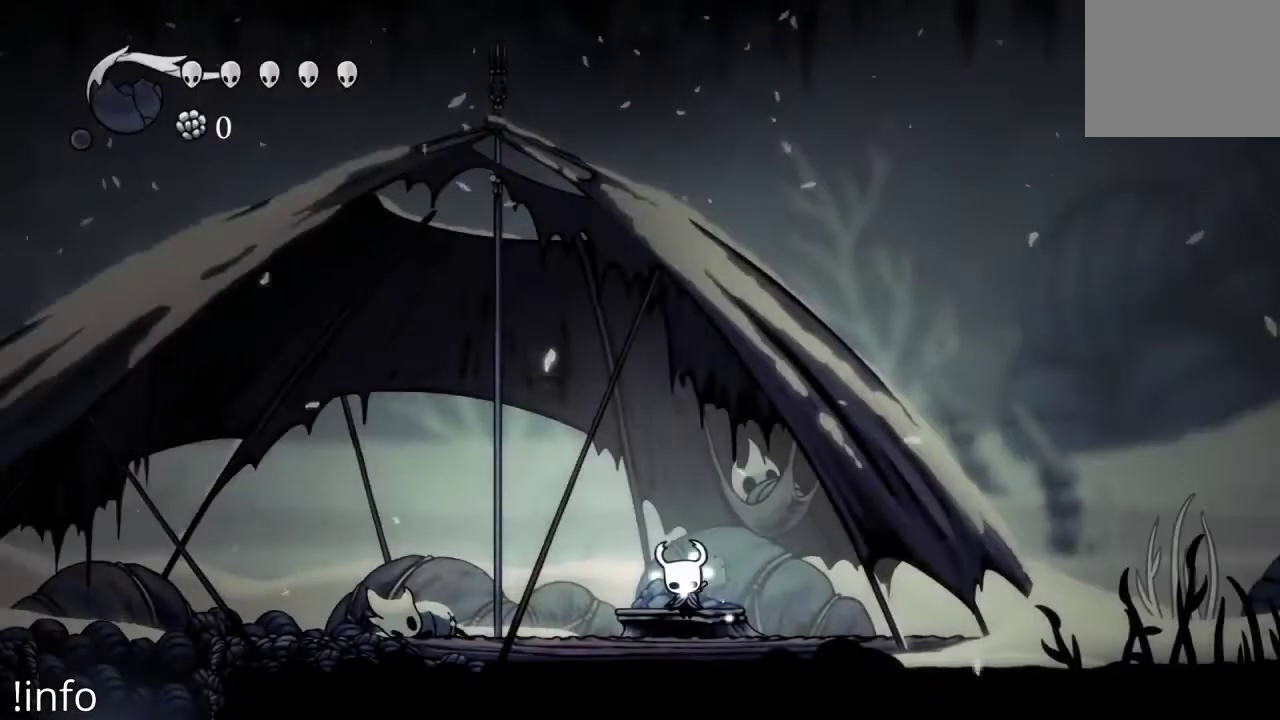
{"buttons": [], "left_stick": "center", "right_stick": "center", "events": [[100, "R1", "down"], [267, "R1", "up"]]}
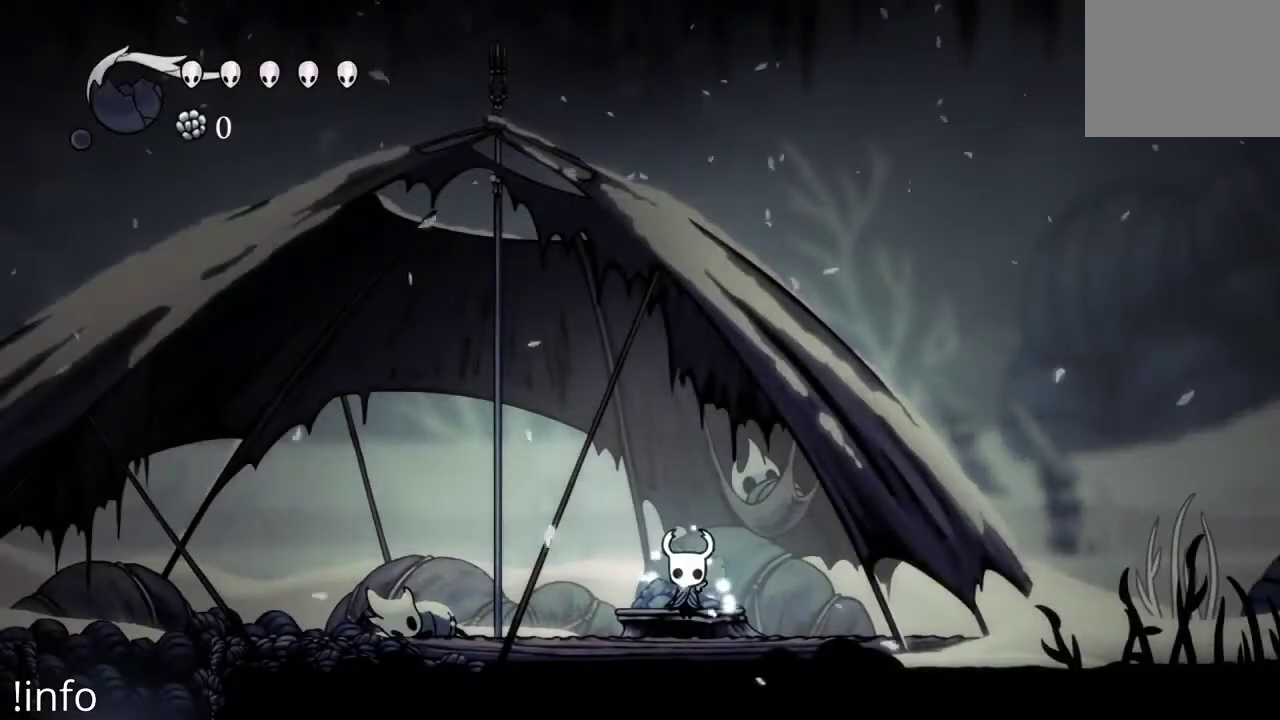
{"buttons": ["DPAD_LEFT"], "left_stick": "center", "right_stick": "center", "events": [[400, "DPAD_LEFT", "down"]]}
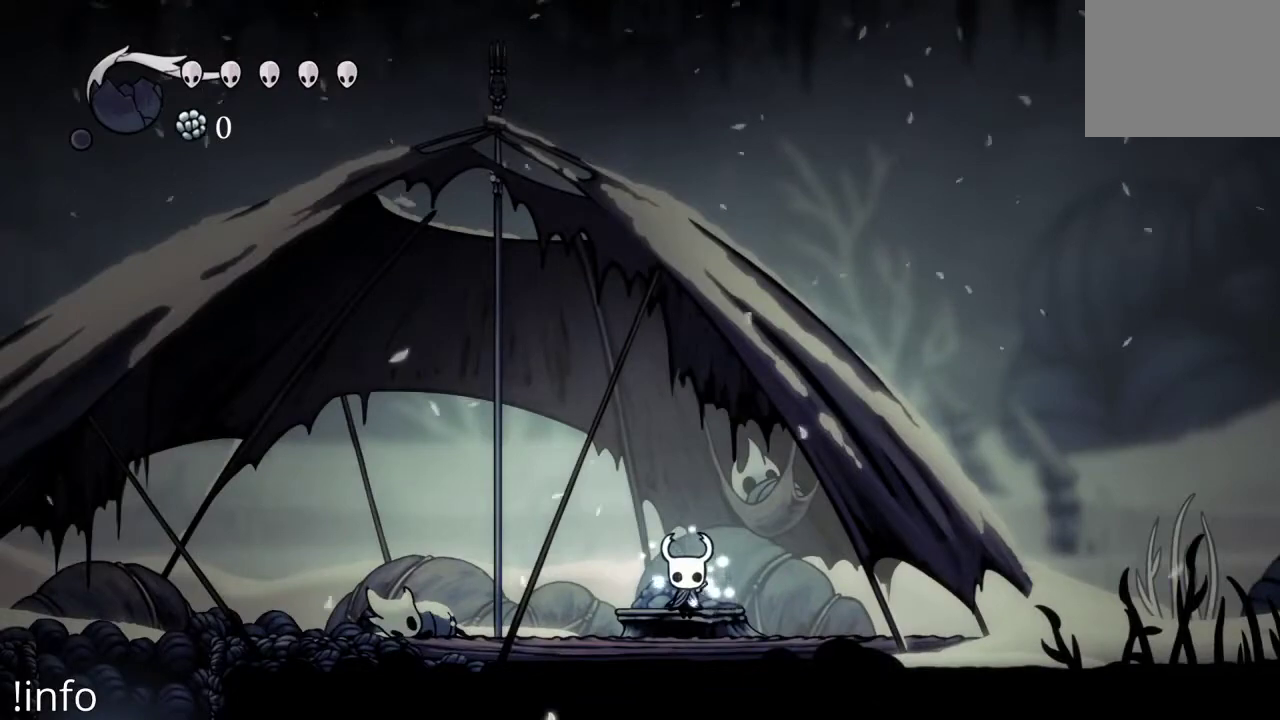
{"buttons": [], "left_stick": "center", "right_stick": "center", "events": [[200, "DPAD_LEFT", "up"]]}
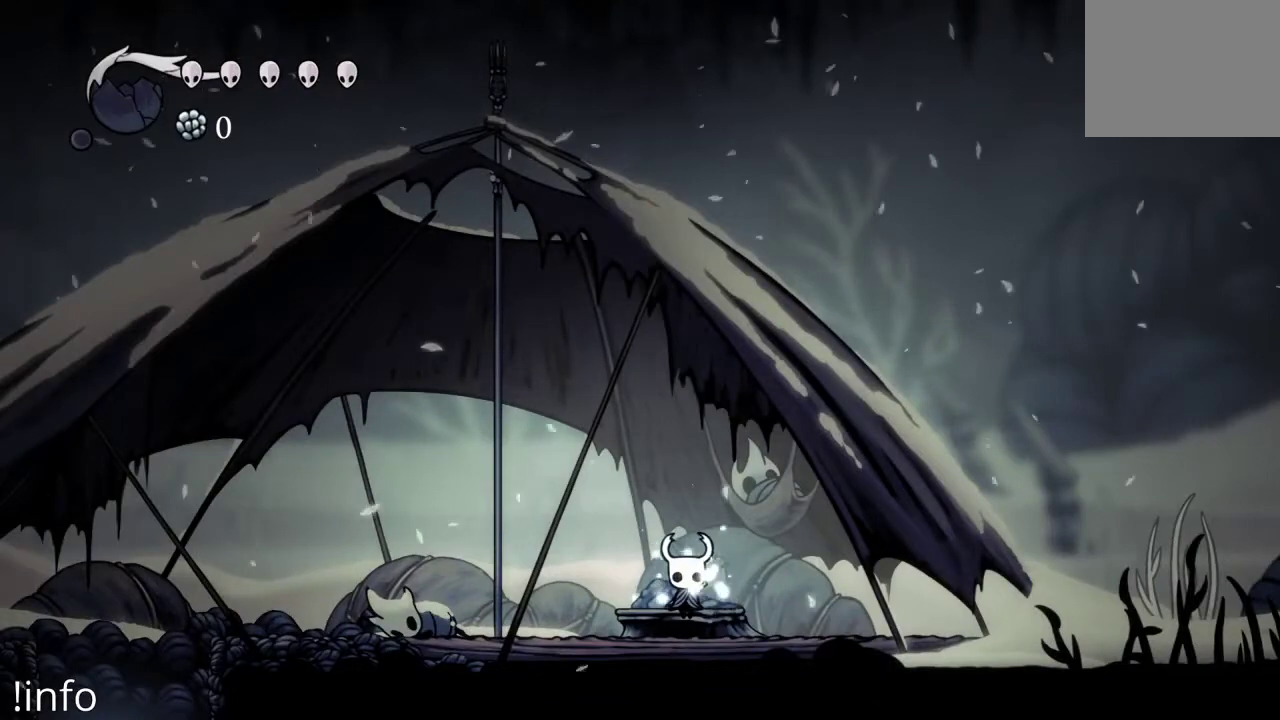
{"buttons": ["DPAD_LEFT"], "left_stick": "center", "right_stick": "center", "events": [[267, "DPAD_LEFT", "down"]]}
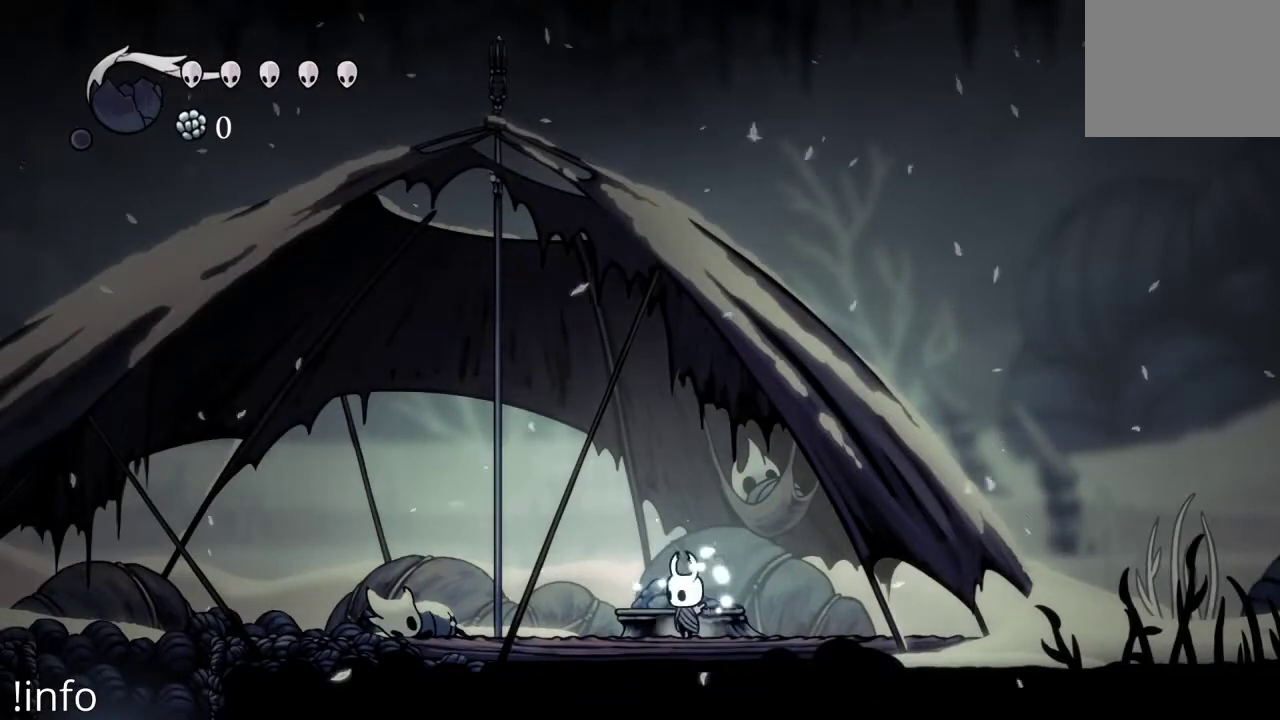
{"buttons": ["DPAD_LEFT"], "left_stick": "center", "right_stick": "center", "events": []}
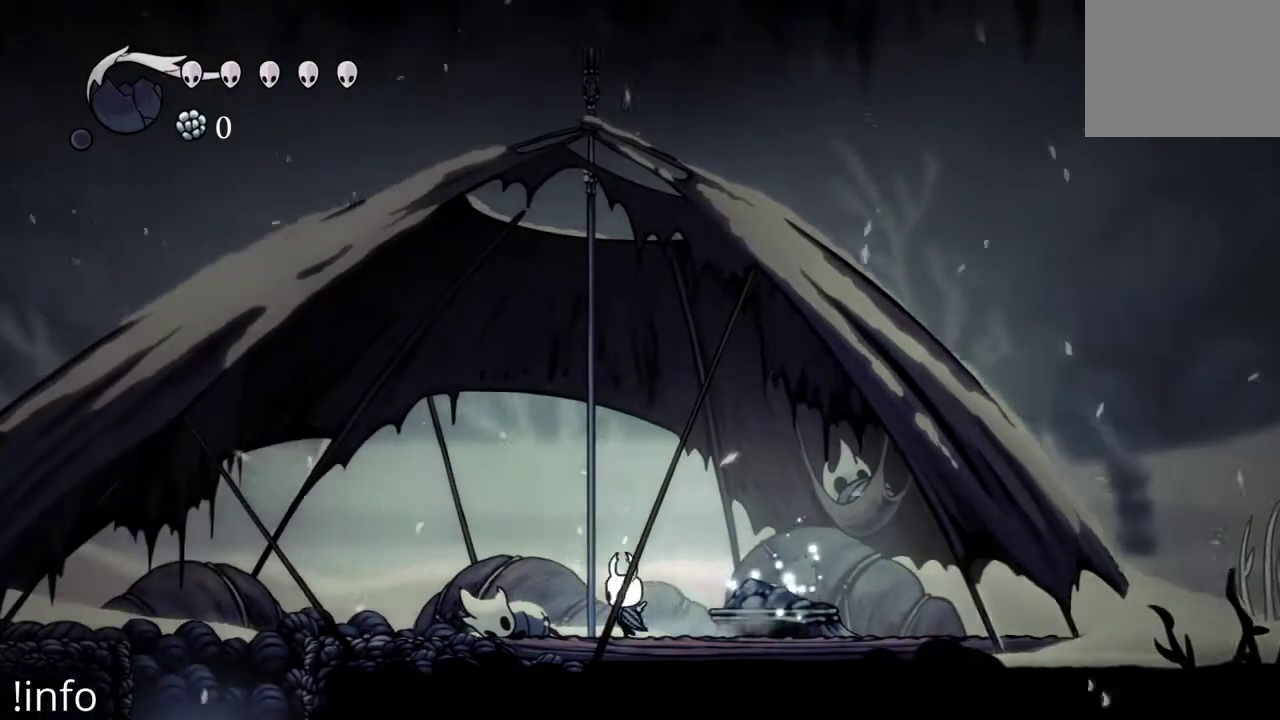
{"buttons": ["A", "DPAD_LEFT"], "left_stick": "center", "right_stick": "center", "events": [[467, "A", "down"]]}
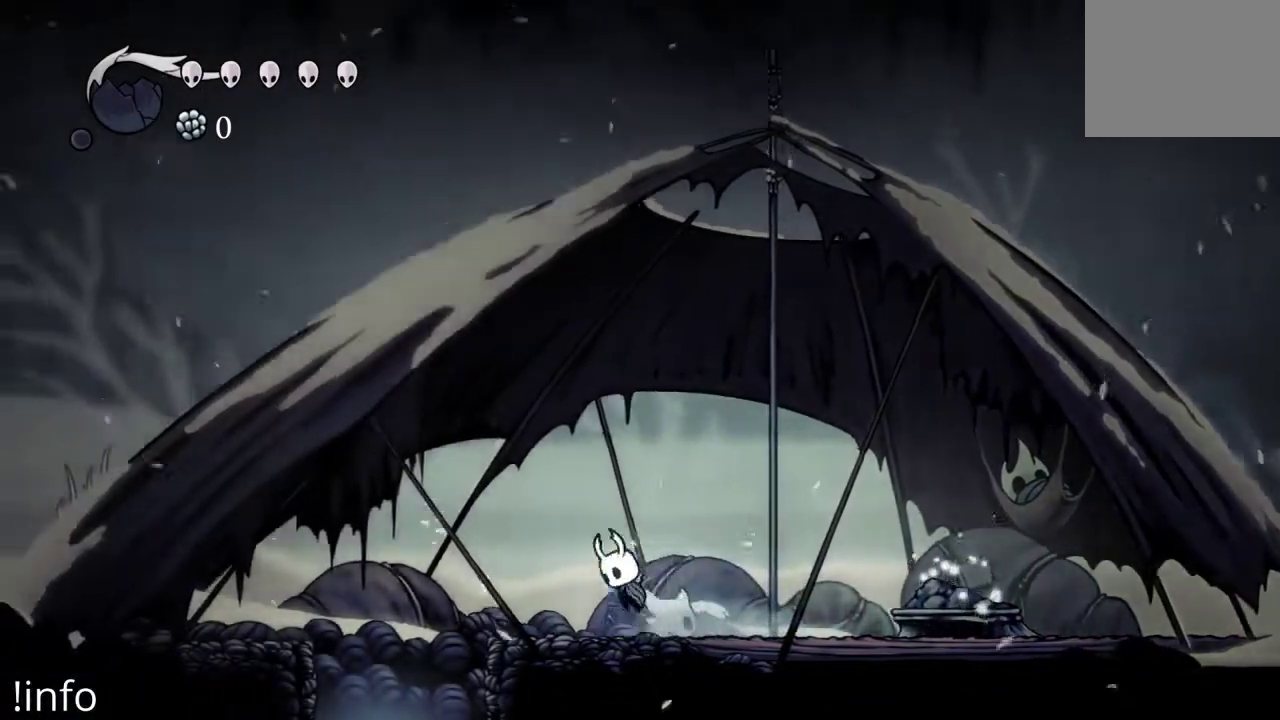
{"buttons": ["DPAD_LEFT"], "left_stick": "center", "right_stick": "center", "events": [[100, "A", "up"]]}
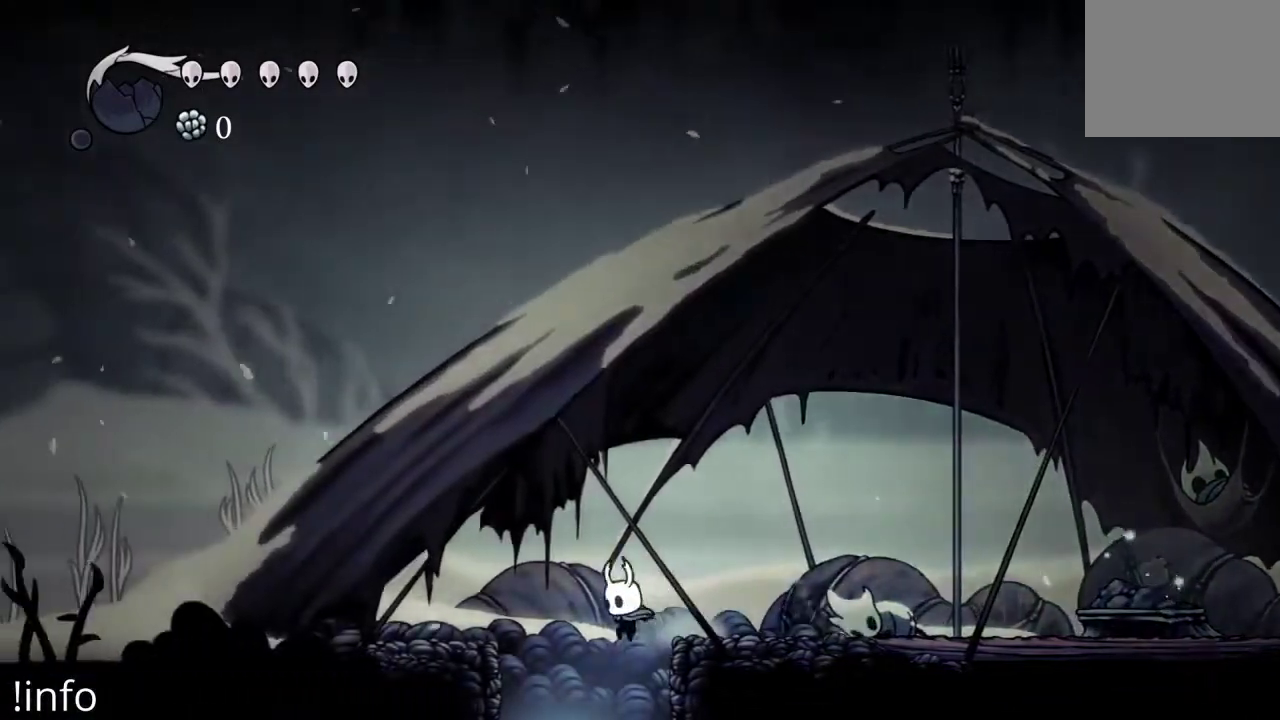
{"buttons": [], "left_stick": "center", "right_stick": "center", "events": [[133, "DPAD_LEFT", "up"]]}
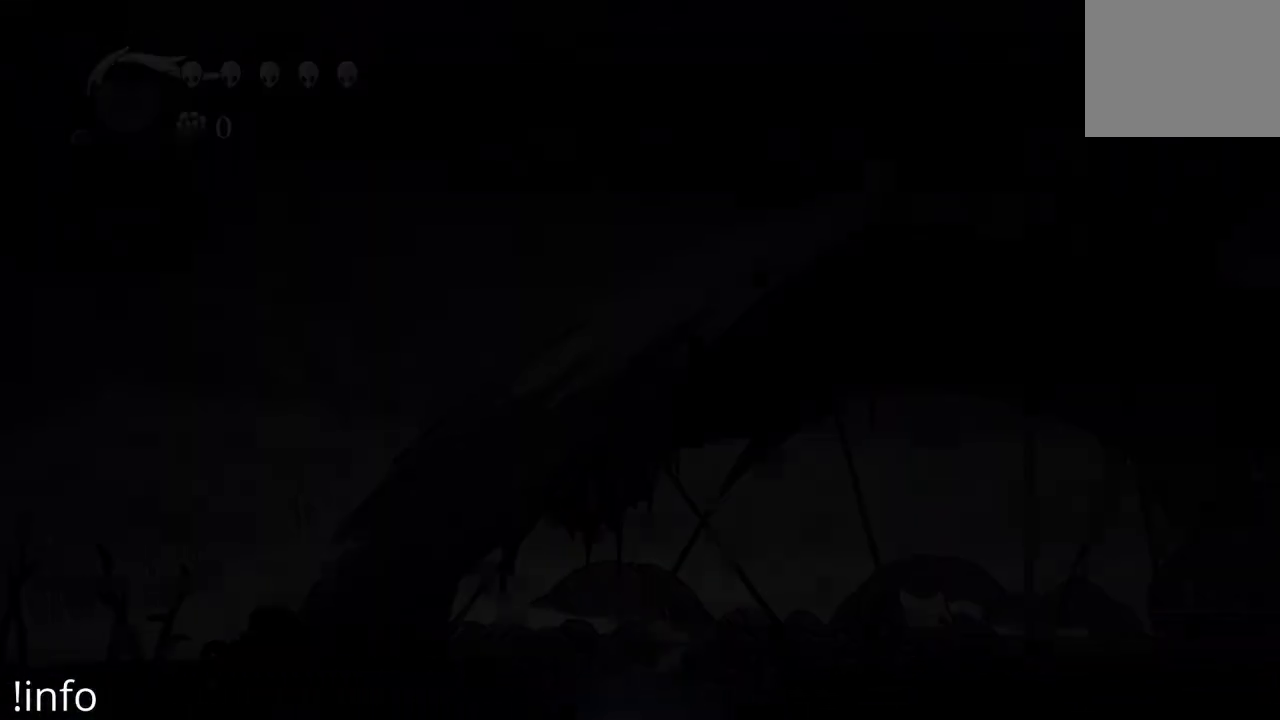
{"buttons": ["DPAD_RIGHT"], "left_stick": "center", "right_stick": "center", "events": [[500, "DPAD_RIGHT", "down"]]}
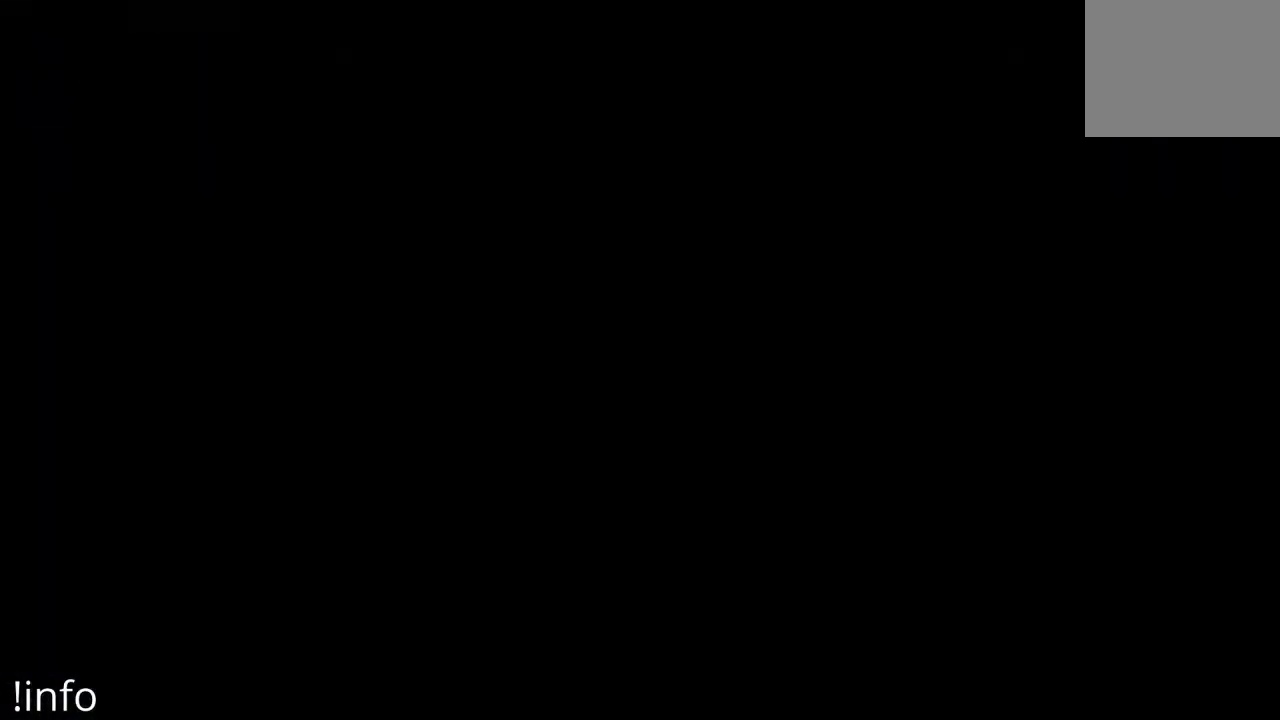
{"buttons": ["DPAD_RIGHT"], "left_stick": "center", "right_stick": "center", "events": []}
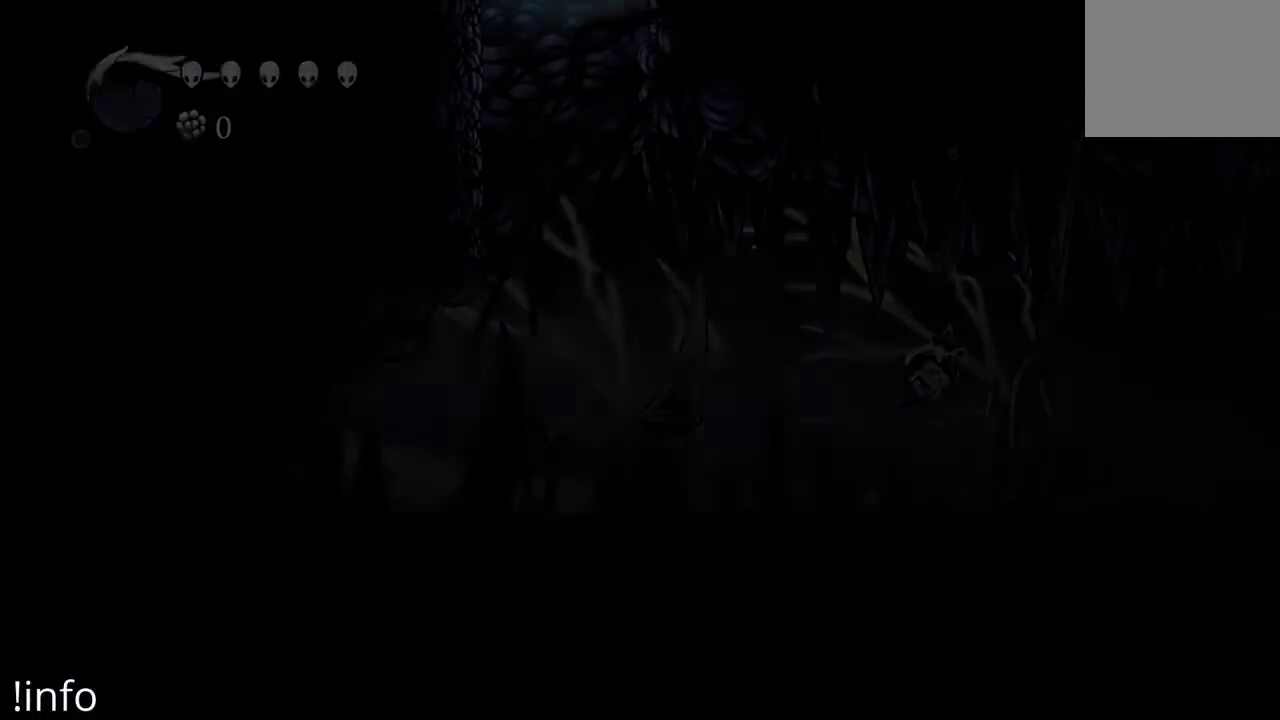
{"buttons": ["DPAD_RIGHT"], "left_stick": "center", "right_stick": "center", "events": [[33, "DPAD_RIGHT", "up"], [333, "DPAD_RIGHT", "down"]]}
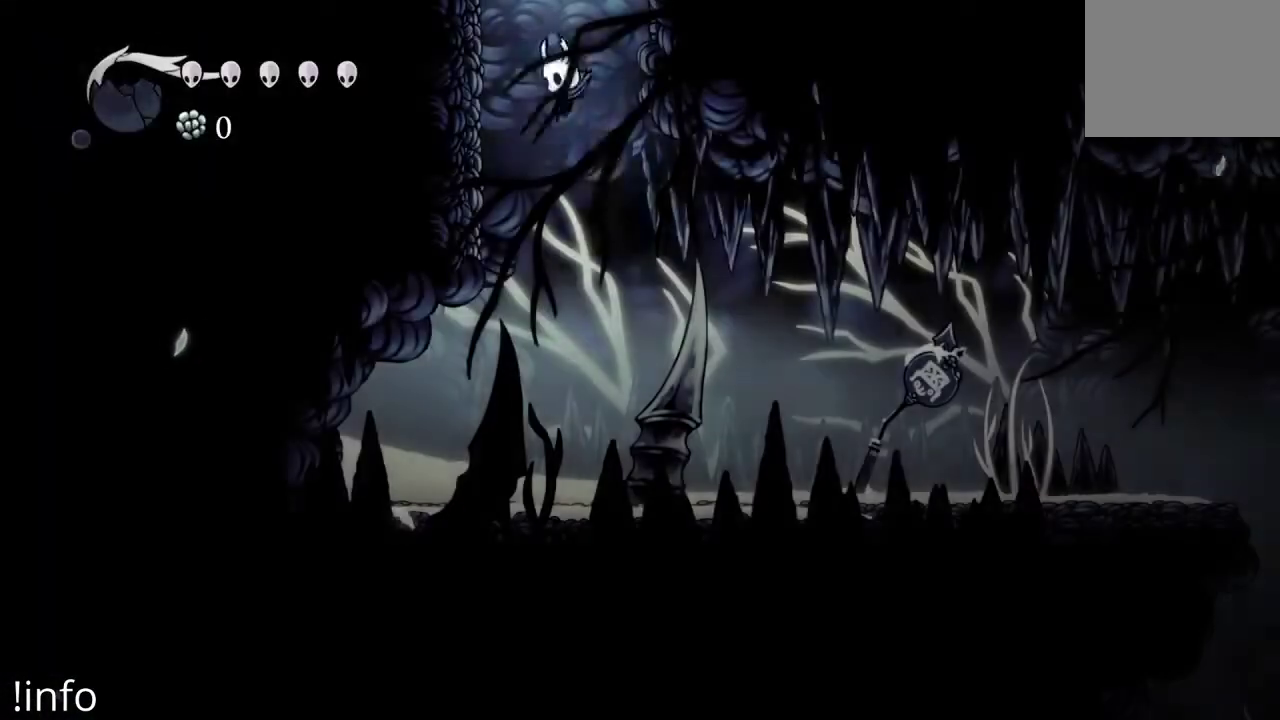
{"buttons": ["R2", "DPAD_RIGHT"], "left_stick": "center", "right_stick": "center", "events": [[433, "R2", "down"]]}
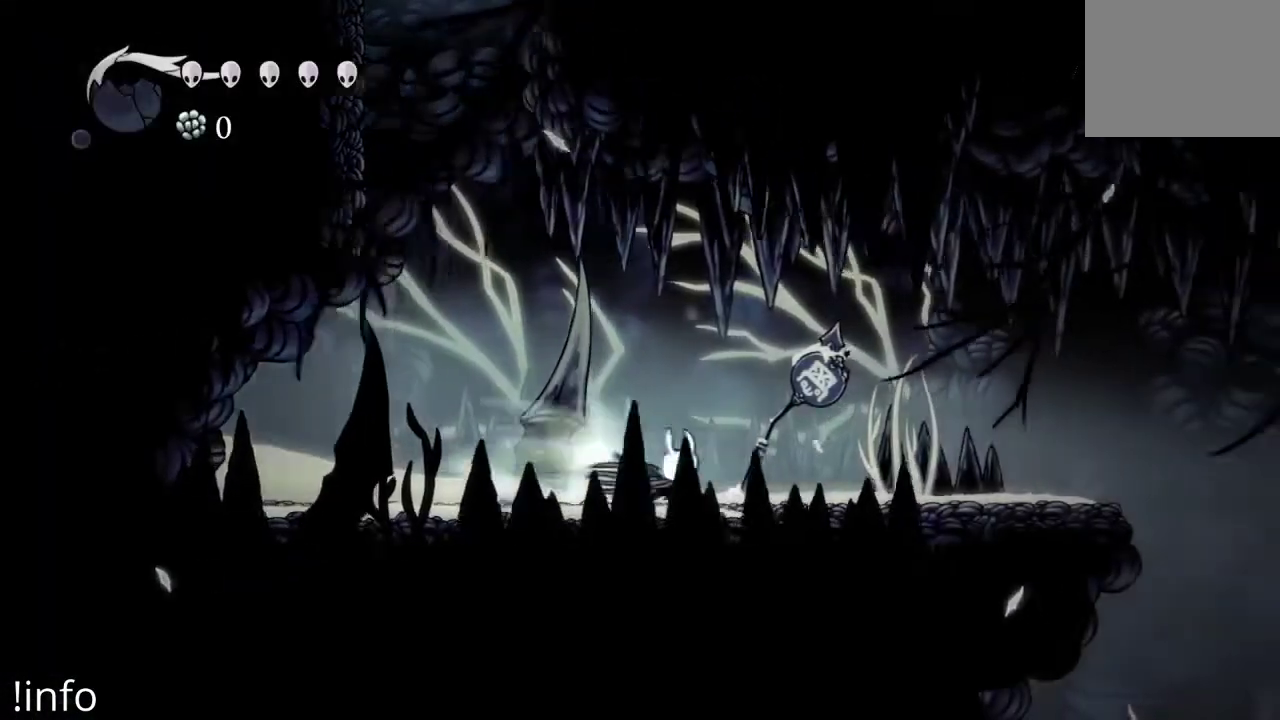
{"buttons": ["DPAD_RIGHT"], "left_stick": "center", "right_stick": "center", "events": [[167, "R2", "up"]]}
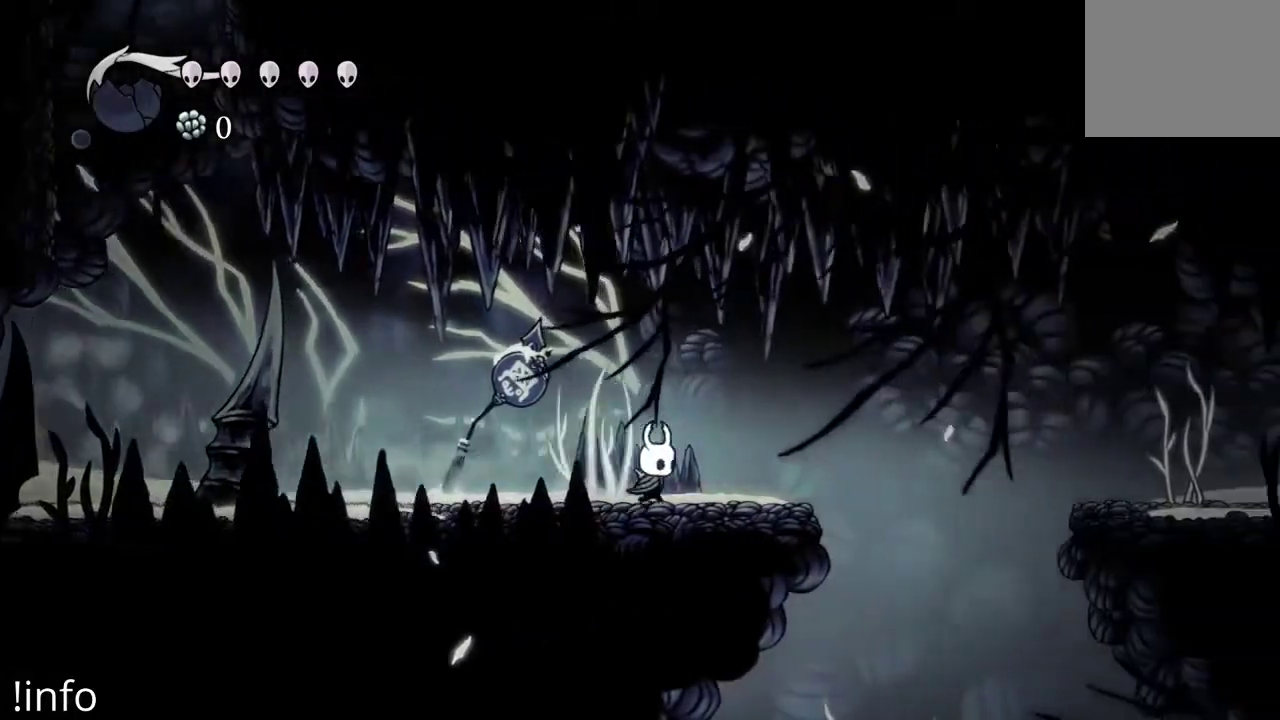
{"buttons": ["DPAD_RIGHT"], "left_stick": "center", "right_stick": "center", "events": [[133, "R2", "down"], [233, "R2", "up"], [300, "A", "down"], [467, "A", "up"]]}
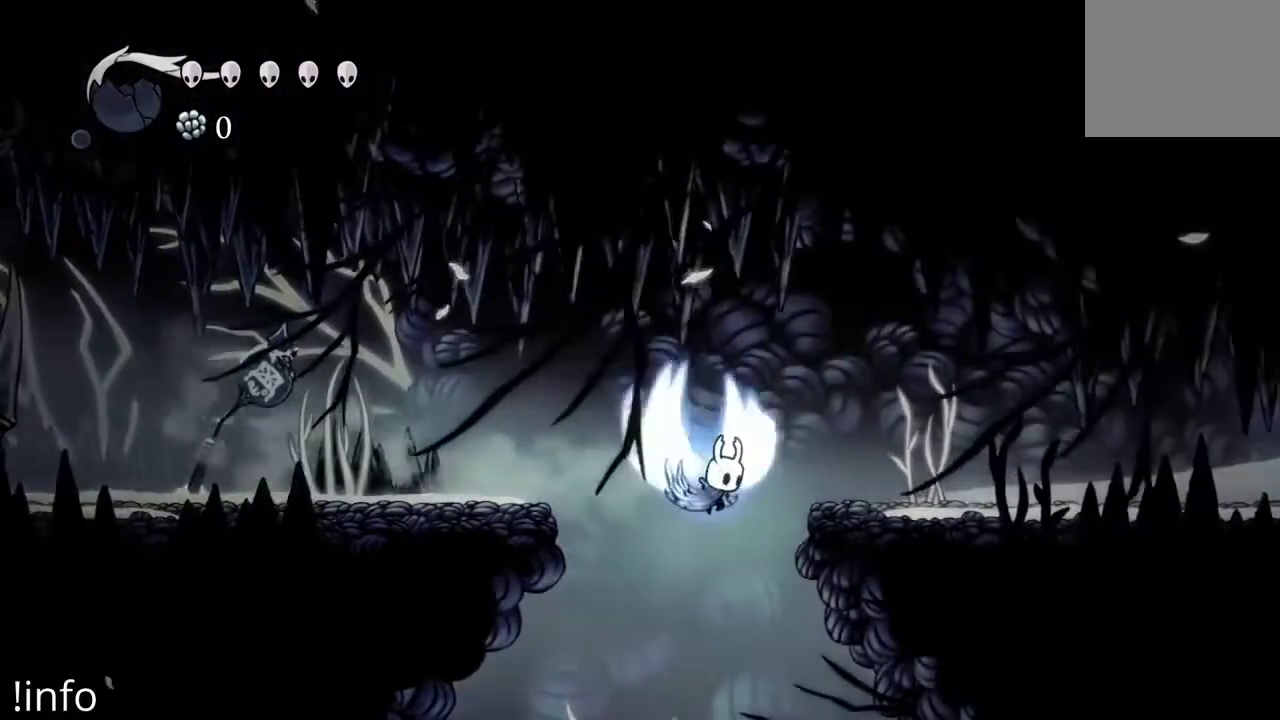
{"buttons": ["DPAD_RIGHT"], "left_stick": "center", "right_stick": "center", "events": [[67, "A", "down"], [333, "A", "up"]]}
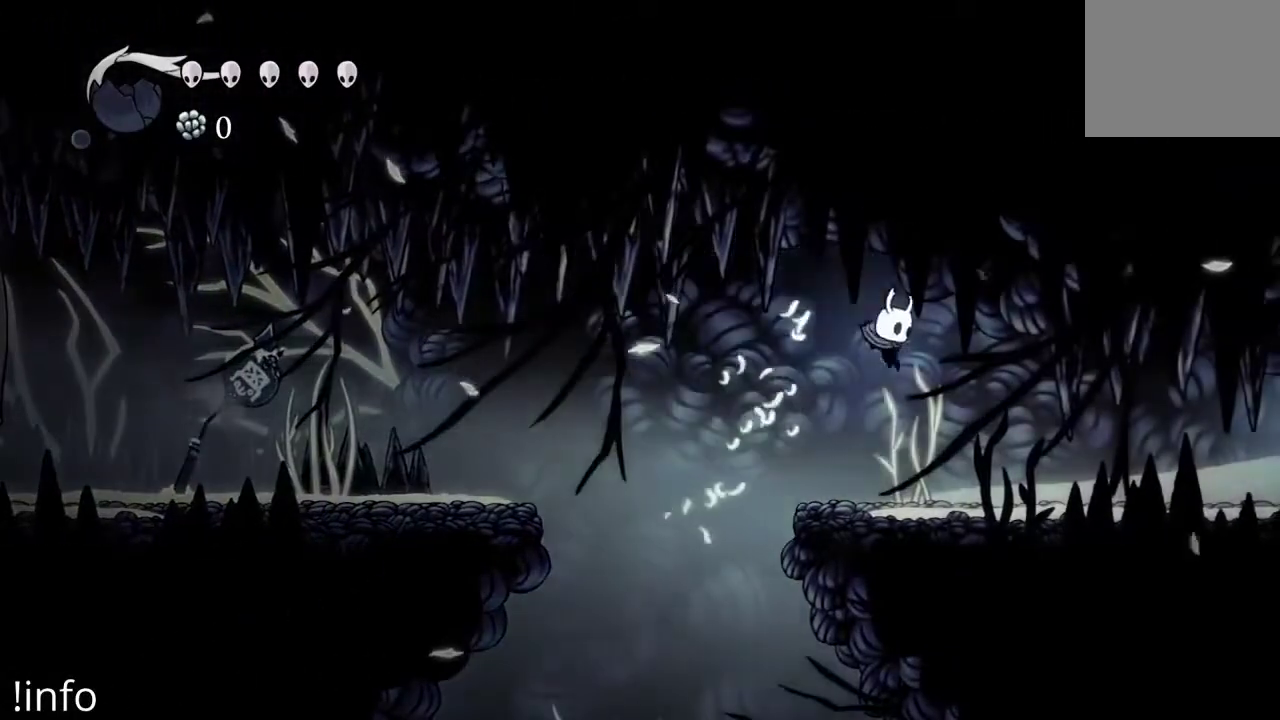
{"buttons": ["DPAD_RIGHT"], "left_stick": "center", "right_stick": "center", "events": [[267, "R2", "down"], [467, "R2", "up"]]}
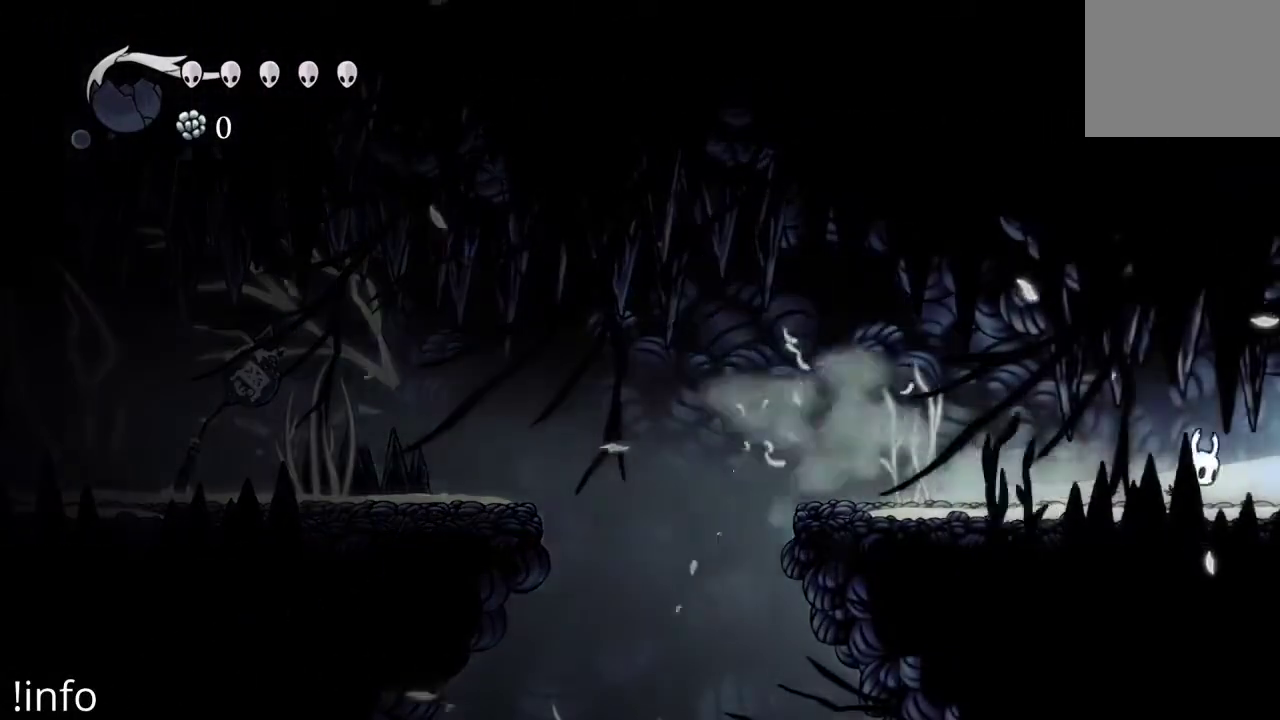
{"buttons": ["R2", "DPAD_RIGHT"], "left_stick": "center", "right_stick": "center", "events": [[100, "R2", "down"], [200, "R2", "up"], [267, "R2", "down"], [400, "R2", "up"], [467, "R2", "down"]]}
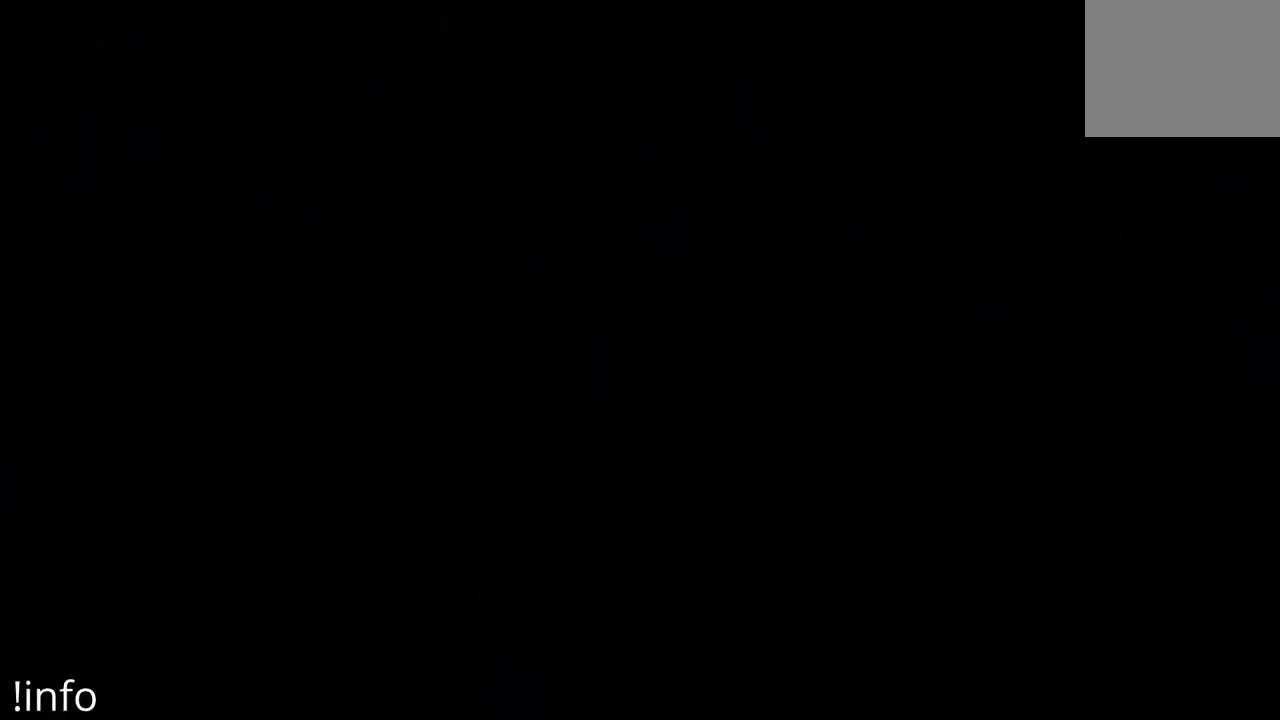
{"buttons": [], "left_stick": "center", "right_stick": "center", "events": [[67, "R2", "up"], [400, "DPAD_RIGHT", "up"]]}
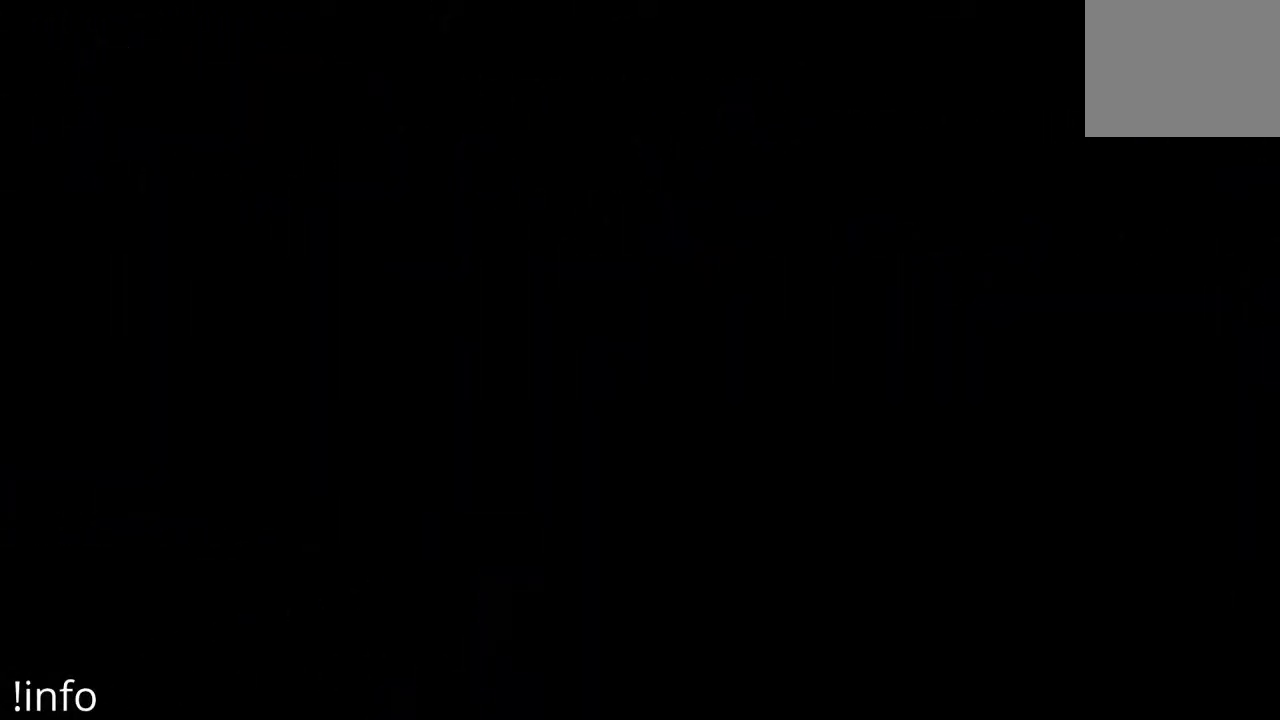
{"buttons": [], "left_stick": "center", "right_stick": "center", "events": []}
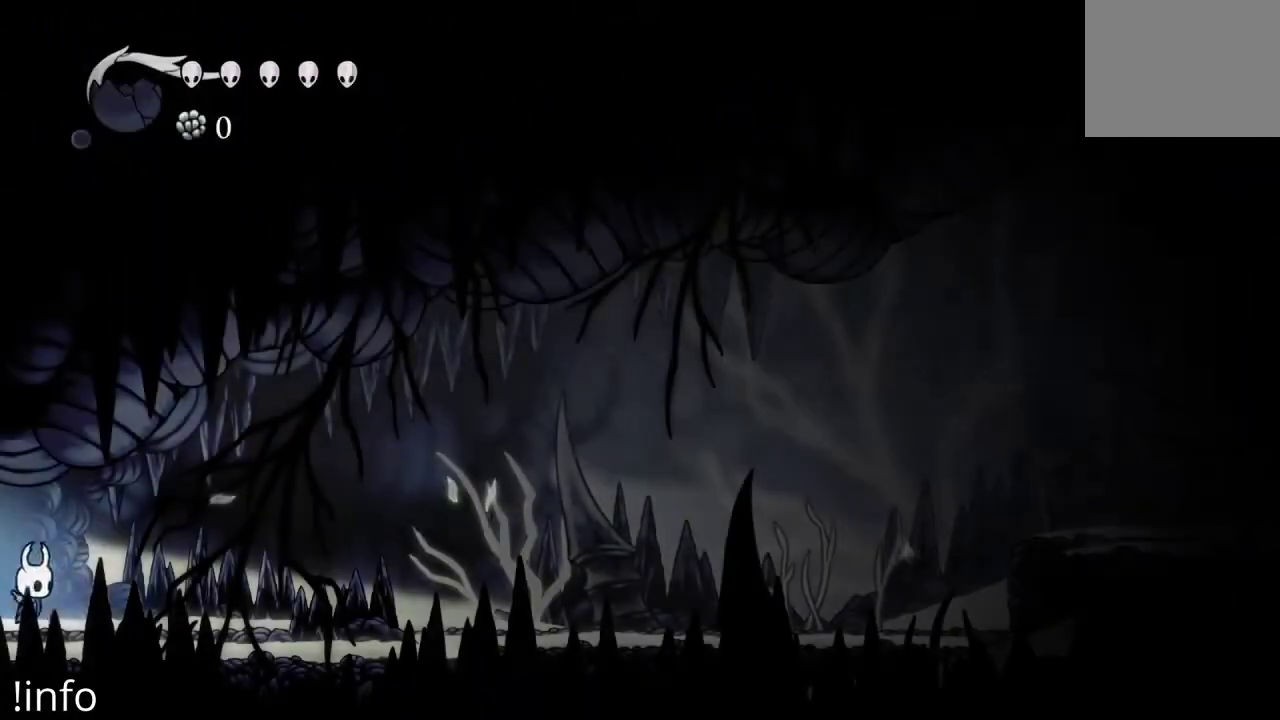
{"buttons": ["R2", "DPAD_RIGHT"], "left_stick": "center", "right_stick": "center", "events": [[67, "DPAD_RIGHT", "down"], [433, "R2", "down"]]}
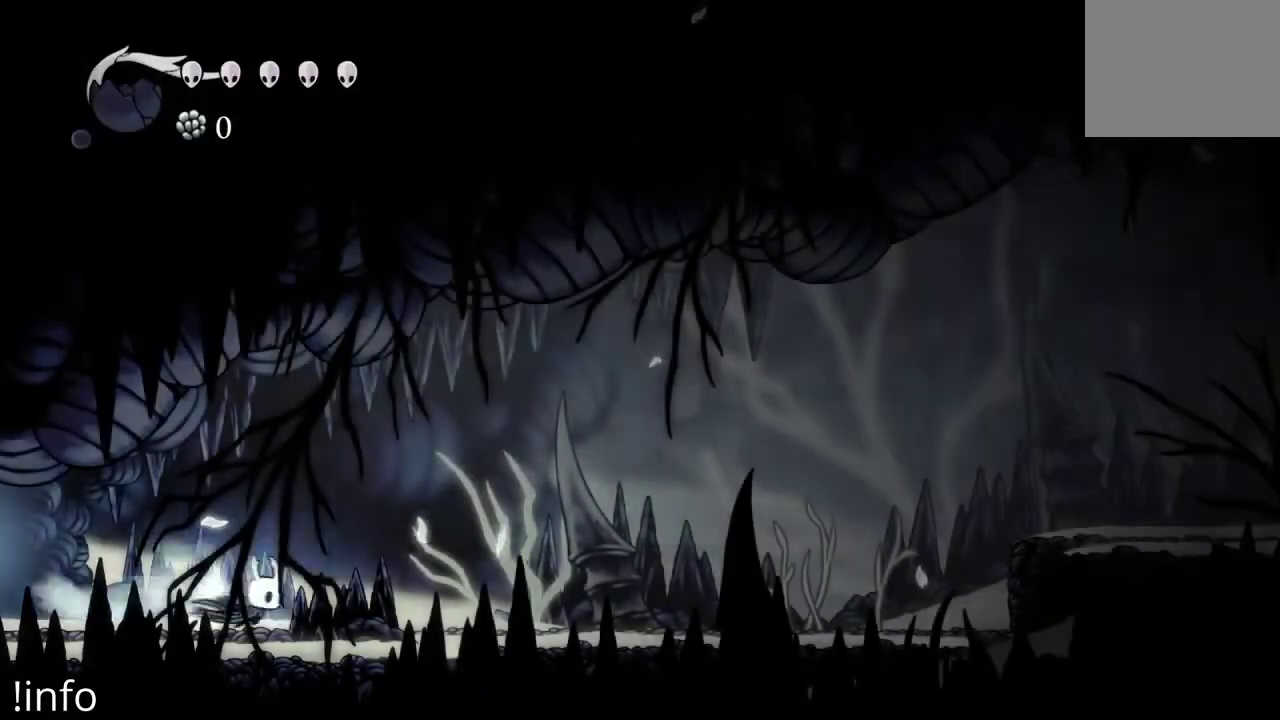
{"buttons": ["R2", "DPAD_RIGHT"], "left_stick": "center", "right_stick": "center", "events": [[67, "R2", "up"], [167, "R2", "down"], [267, "R2", "up"], [400, "R2", "down"]]}